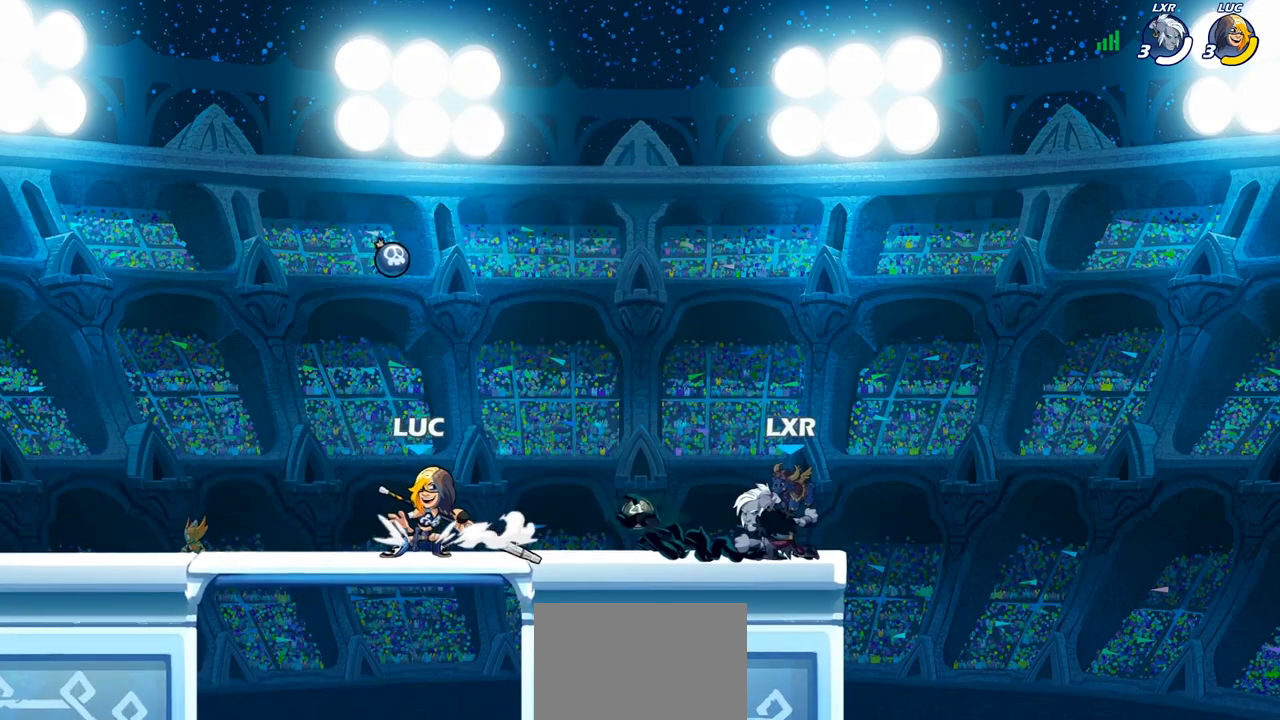
Gameplay with a controller (PlayStation layout); each line is a JSON object with the inputs held at the frame after it. "events" lists button and stick changes between this image and that frame as [ms after this image, input, new state], when the widget could be followed in between.
{"buttons": [], "left_stick": "center", "right_stick": "center", "events": [[183, "left_stick", "center"], [233, "left_stick", "right"], [283, "R2", "down"], [333, "SQUARE", "down"], [367, "R2", "up"], [417, "left_stick", "center"], [433, "SQUARE", "up"]]}
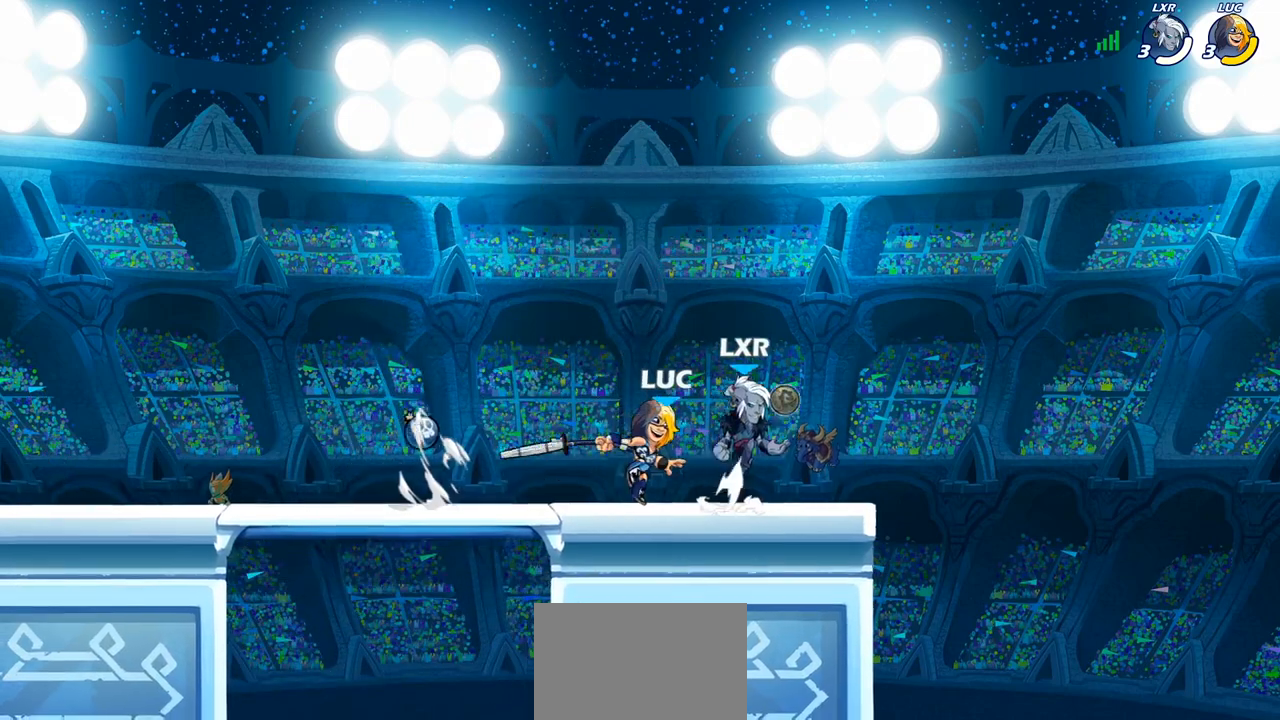
{"buttons": [], "left_stick": "left", "right_stick": "center", "events": [[417, "left_stick", "left"]]}
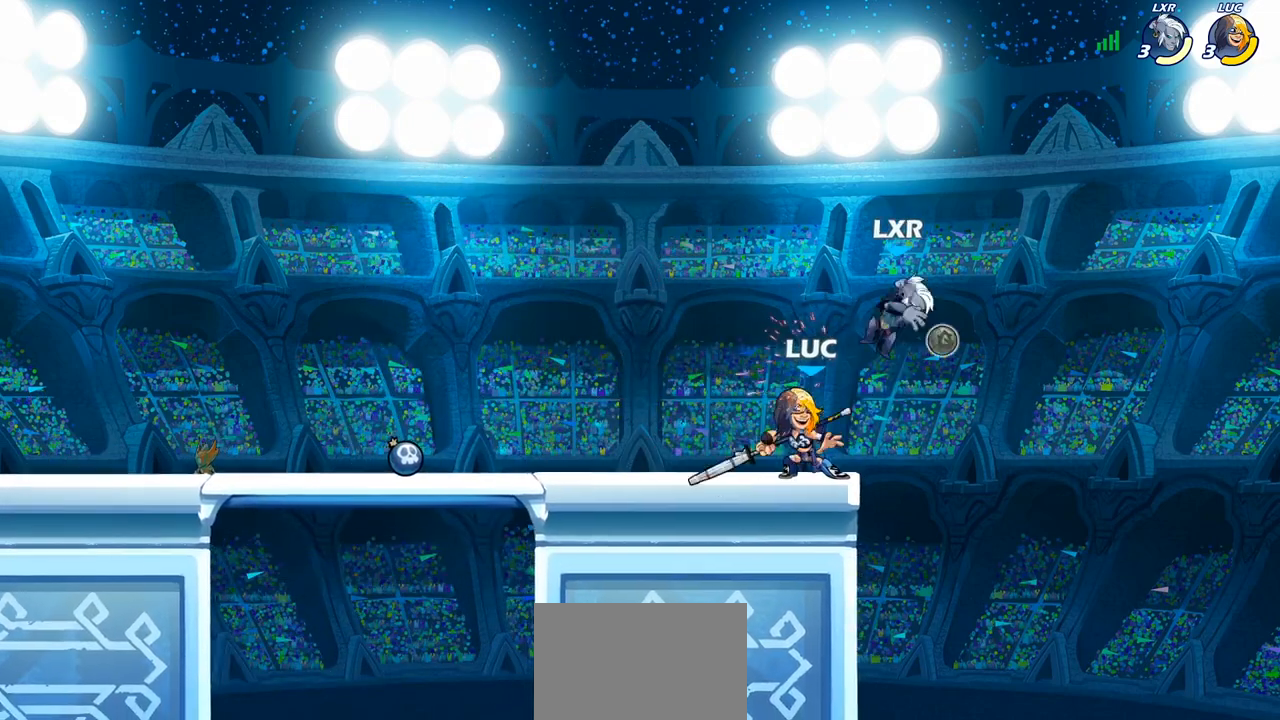
{"buttons": [], "left_stick": "center", "right_stick": "center", "events": [[183, "left_stick", "up-right"], [250, "CROSS", "down"], [300, "left_stick", "center"], [317, "SQUARE", "down"], [367, "CROSS", "up"], [383, "SQUARE", "up"]]}
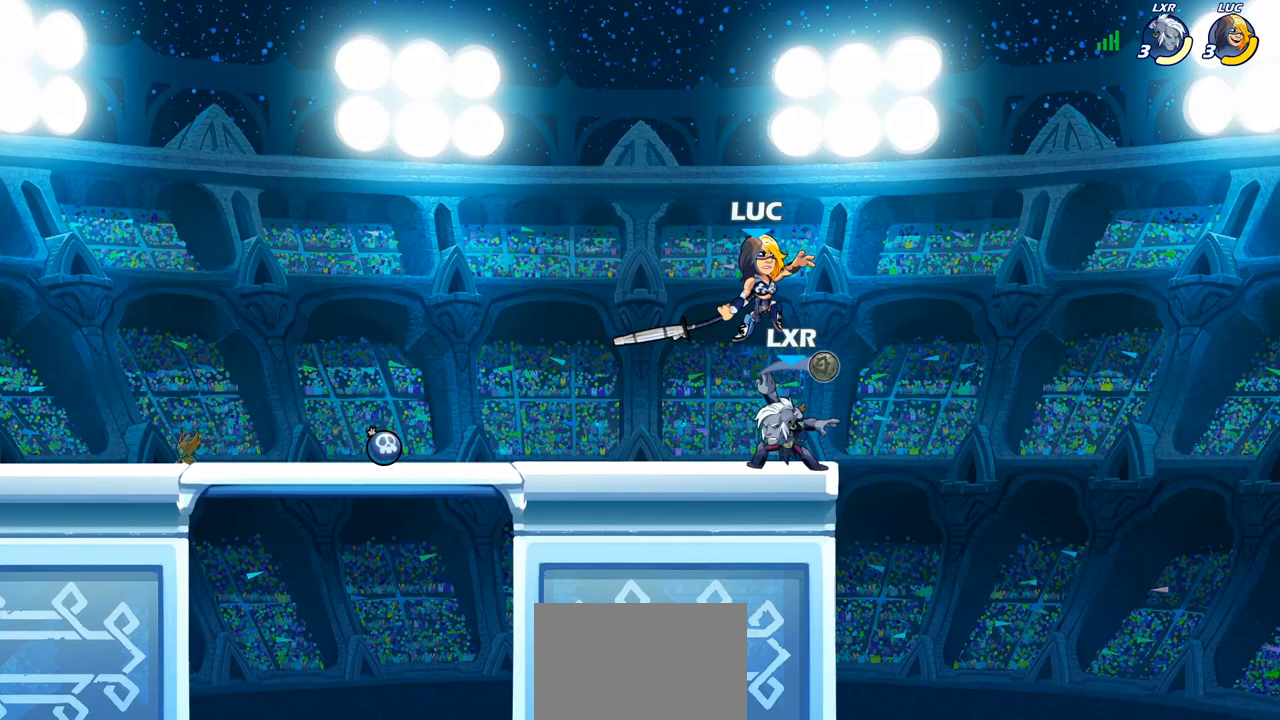
{"buttons": ["SQUARE"], "left_stick": "down", "right_stick": "center", "events": [[117, "left_stick", "left"], [483, "SQUARE", "down"], [500, "left_stick", "down"]]}
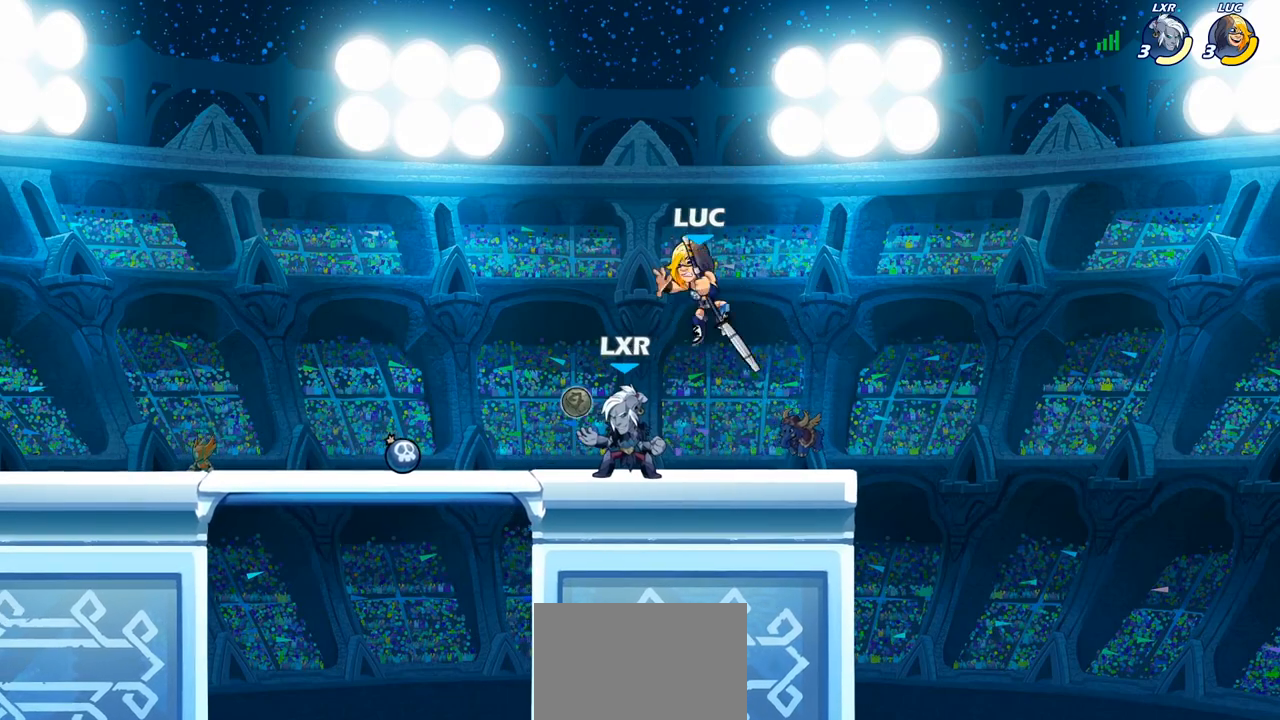
{"buttons": [], "left_stick": "right", "right_stick": "center", "events": [[50, "SQUARE", "up"], [50, "left_stick", "center"], [283, "left_stick", "right"]]}
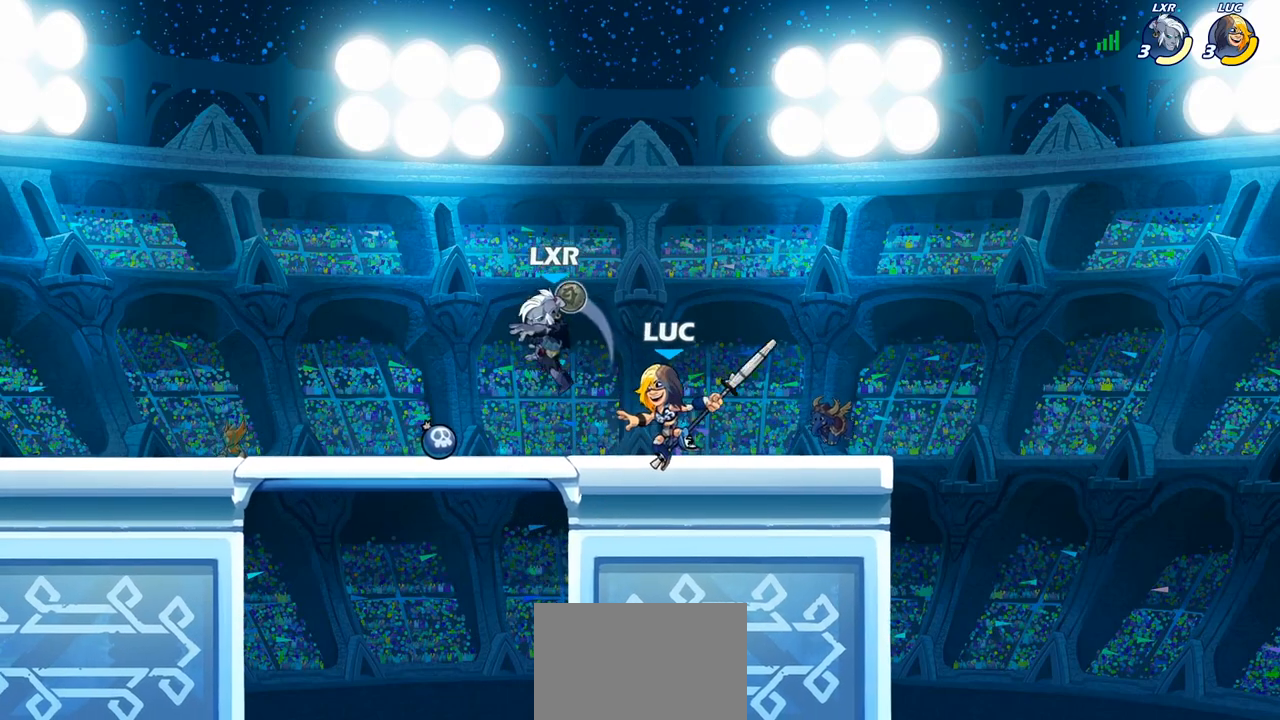
{"buttons": [], "left_stick": "center", "right_stick": "center", "events": [[67, "left_stick", "left"], [133, "SQUARE", "down"], [233, "SQUARE", "up"], [283, "left_stick", "center"]]}
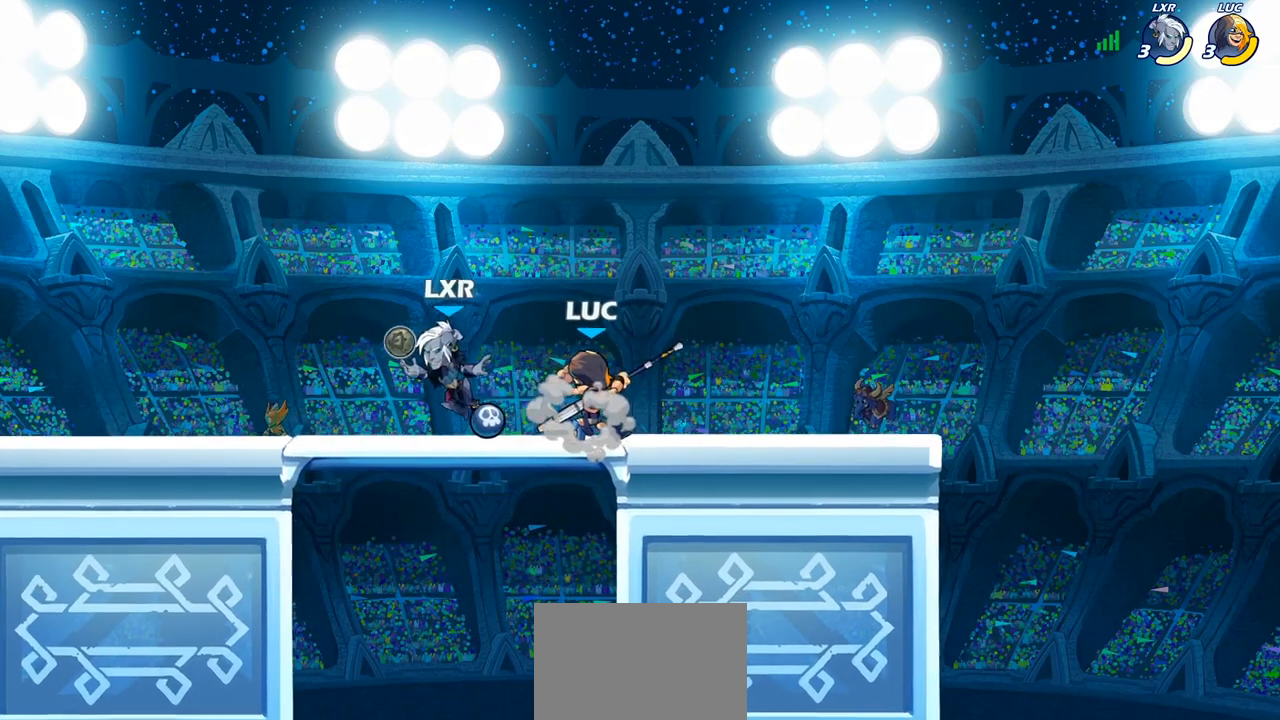
{"buttons": [], "left_stick": "center", "right_stick": "center", "events": [[350, "SQUARE", "down"], [433, "SQUARE", "up"]]}
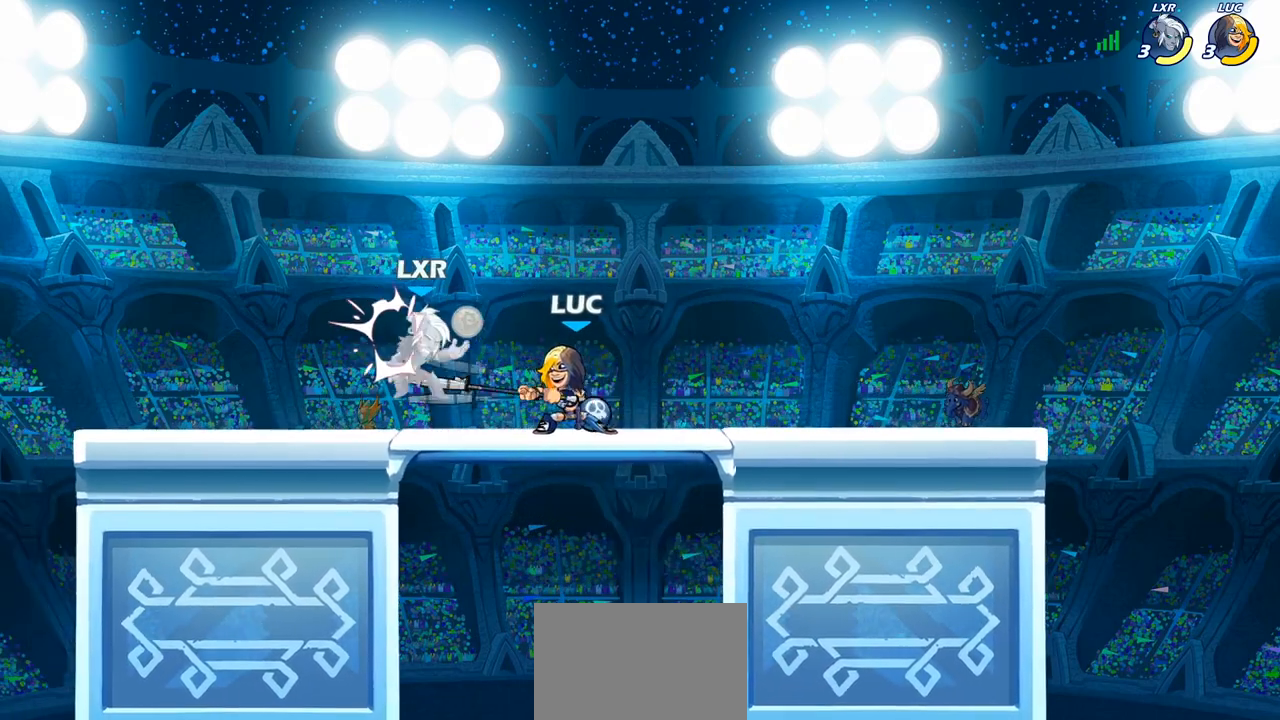
{"buttons": ["R1", "R2"], "left_stick": "down-left", "right_stick": "center", "events": [[17, "SQUARE", "down"], [117, "SQUARE", "up"], [200, "SQUARE", "down"], [317, "SQUARE", "up"], [383, "left_stick", "left"], [500, "R1", "down"], [500, "R2", "down"], [500, "left_stick", "down-left"]]}
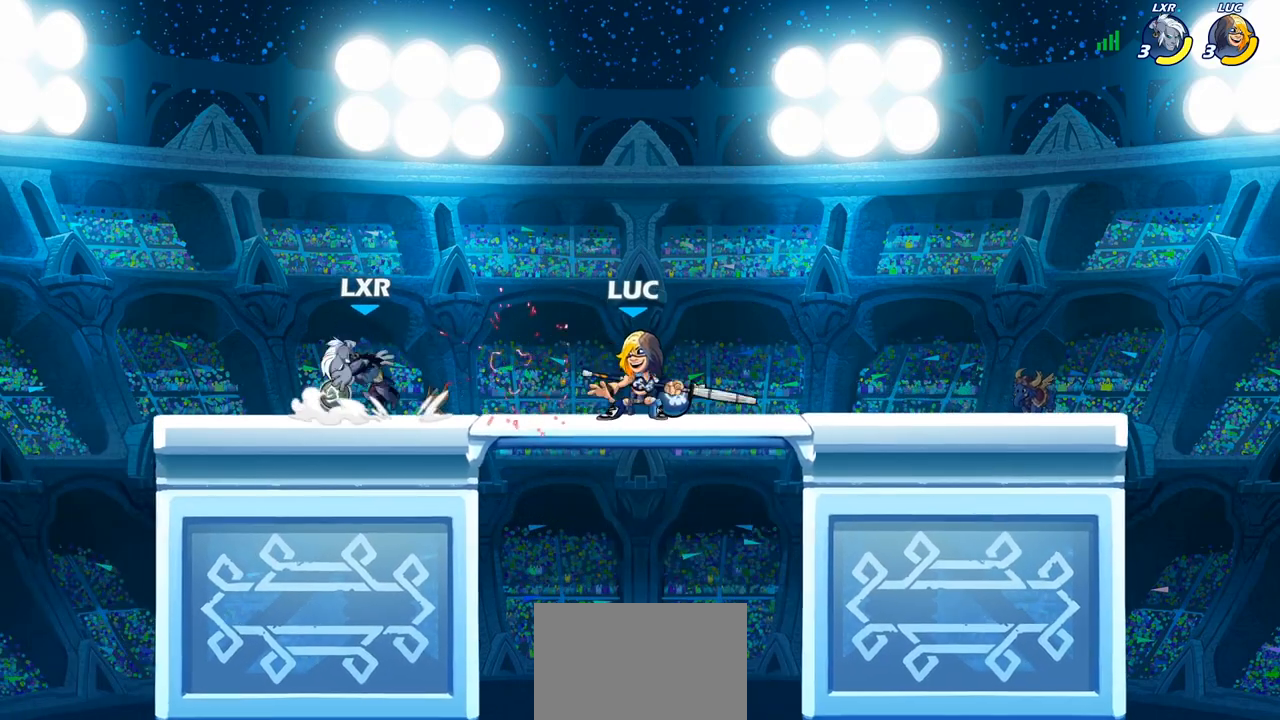
{"buttons": [], "left_stick": "center", "right_stick": "center", "events": [[67, "CIRCLE", "down"], [83, "R1", "up"], [83, "R2", "up"], [150, "CIRCLE", "up"], [167, "left_stick", "center"]]}
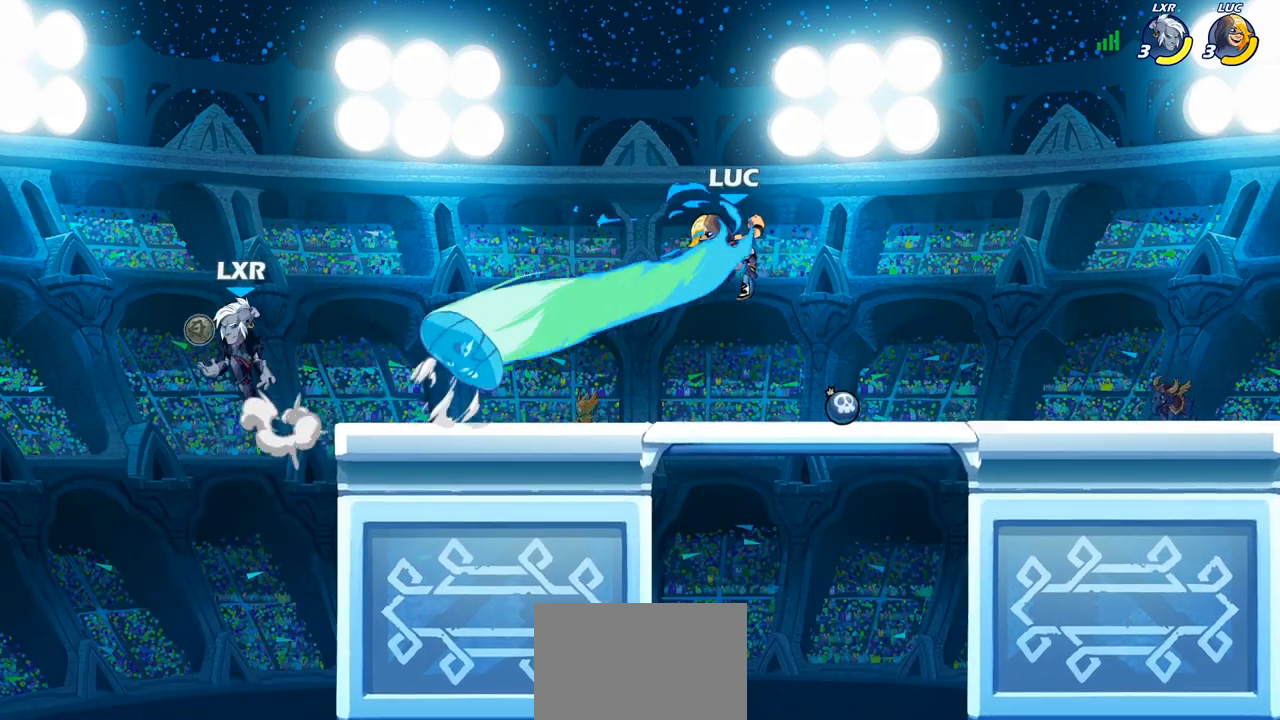
{"buttons": [], "left_stick": "center", "right_stick": "center", "events": []}
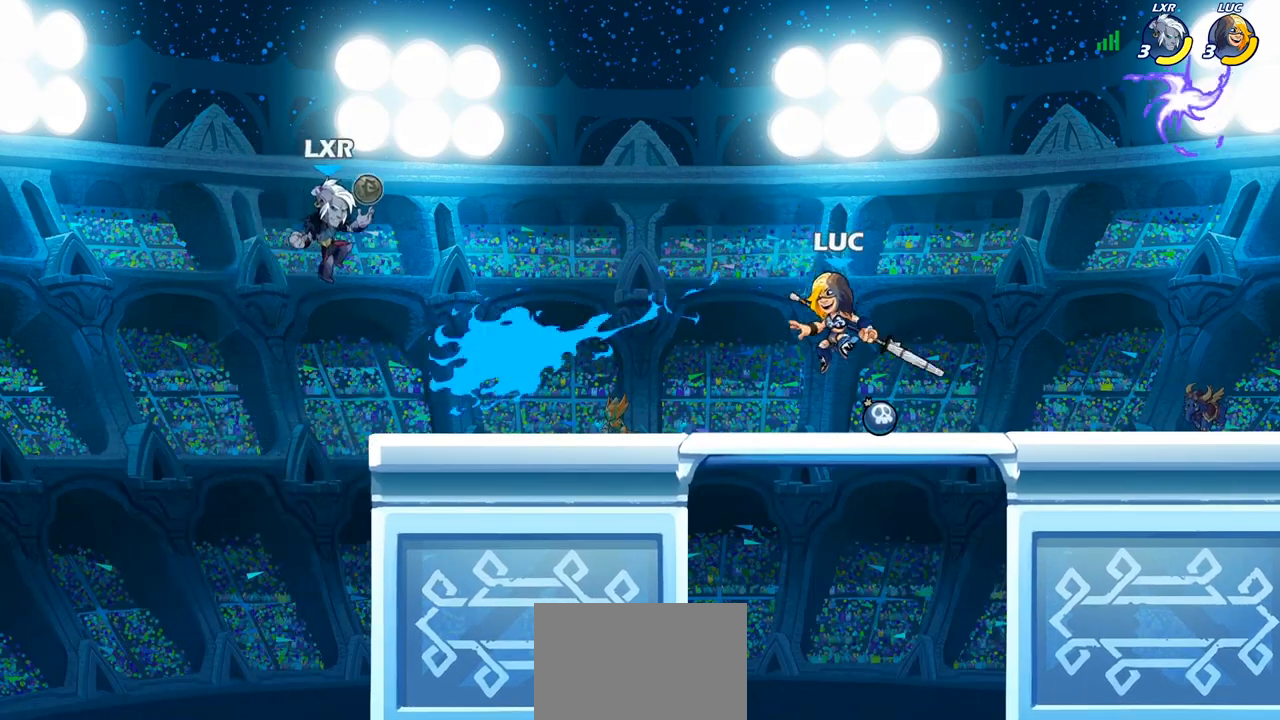
{"buttons": [], "left_stick": "center", "right_stick": "center", "events": []}
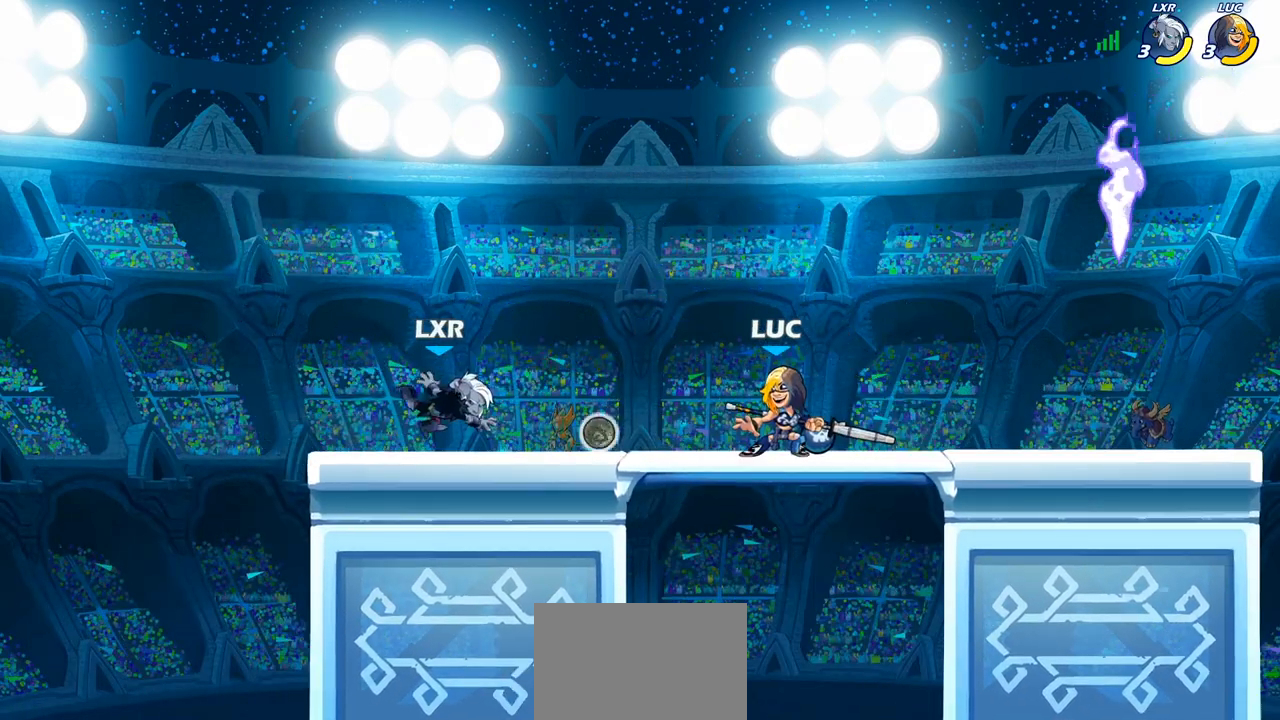
{"buttons": [], "left_stick": "center", "right_stick": "center", "events": [[83, "SQUARE", "down"], [183, "SQUARE", "up"], [367, "SQUARE", "down"], [467, "SQUARE", "up"]]}
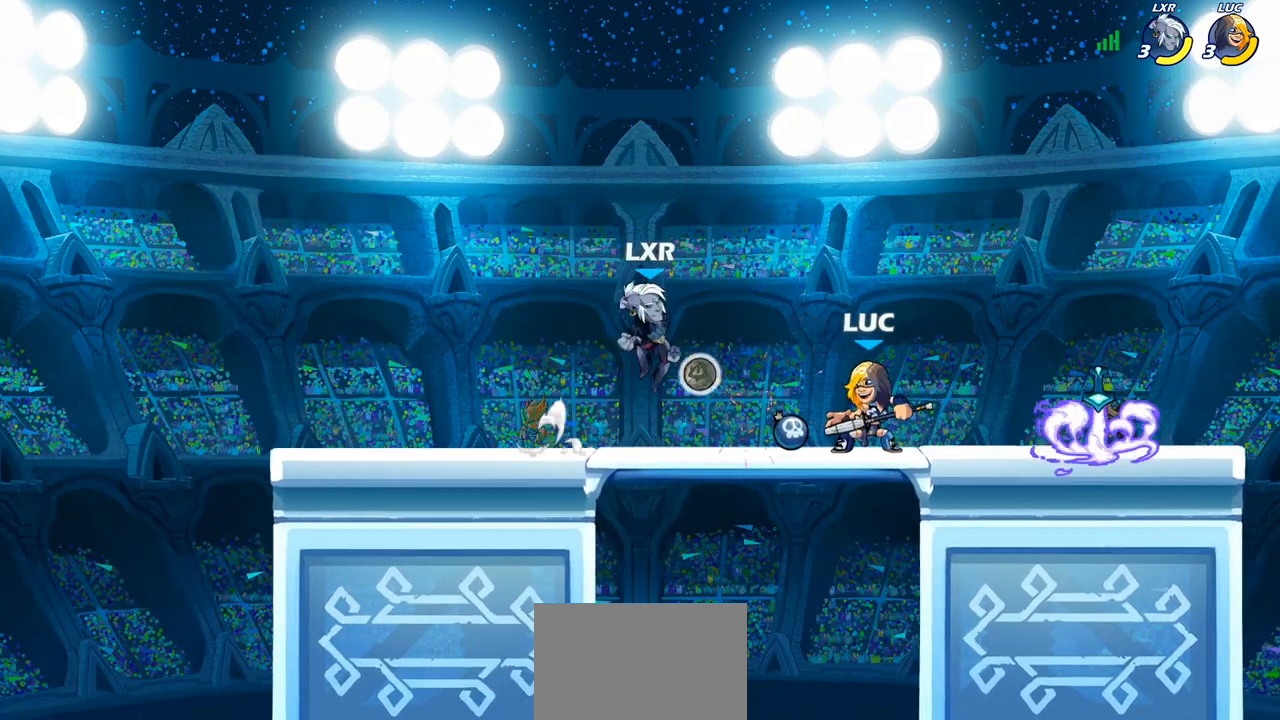
{"buttons": [], "left_stick": "center", "right_stick": "center", "events": [[33, "SQUARE", "down"], [150, "SQUARE", "up"]]}
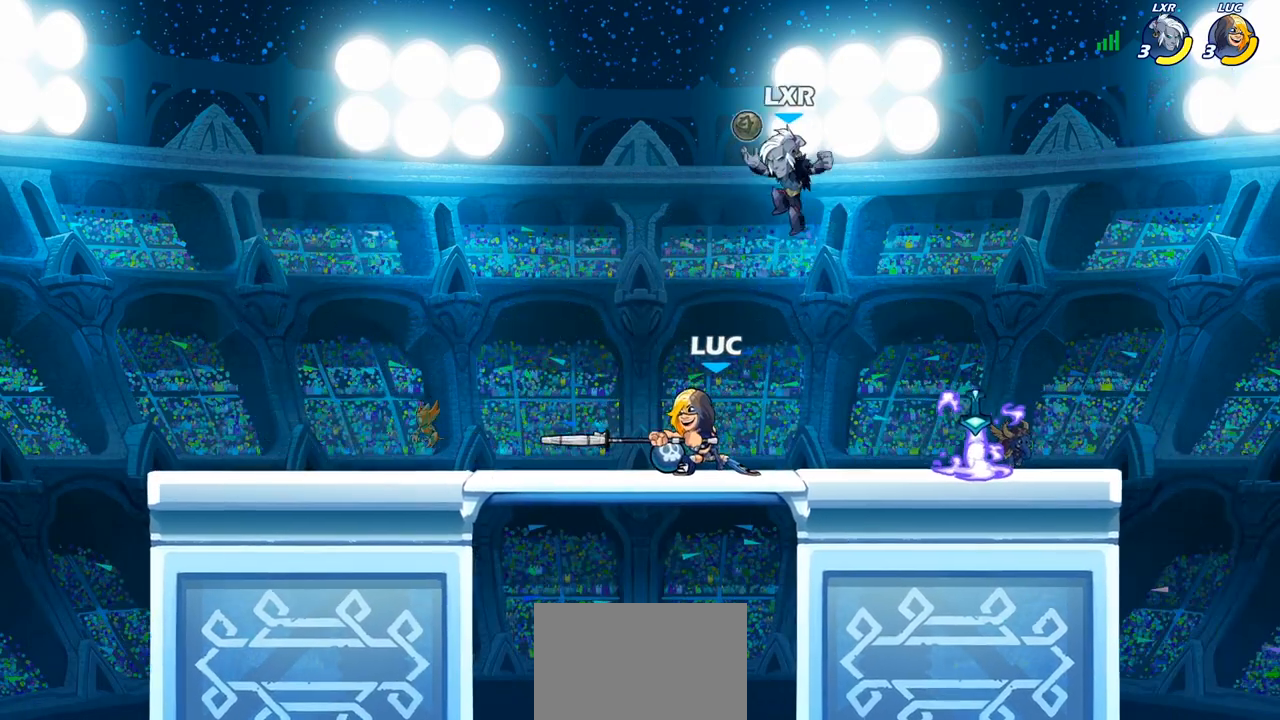
{"buttons": [], "left_stick": "down-right", "right_stick": "center", "events": [[17, "left_stick", "right"], [67, "CROSS", "down"], [167, "CROSS", "up"], [167, "R2", "down"], [183, "R1", "down"], [183, "left_stick", "up-right"], [367, "R1", "up"], [400, "left_stick", "down-right"], [433, "R2", "up"]]}
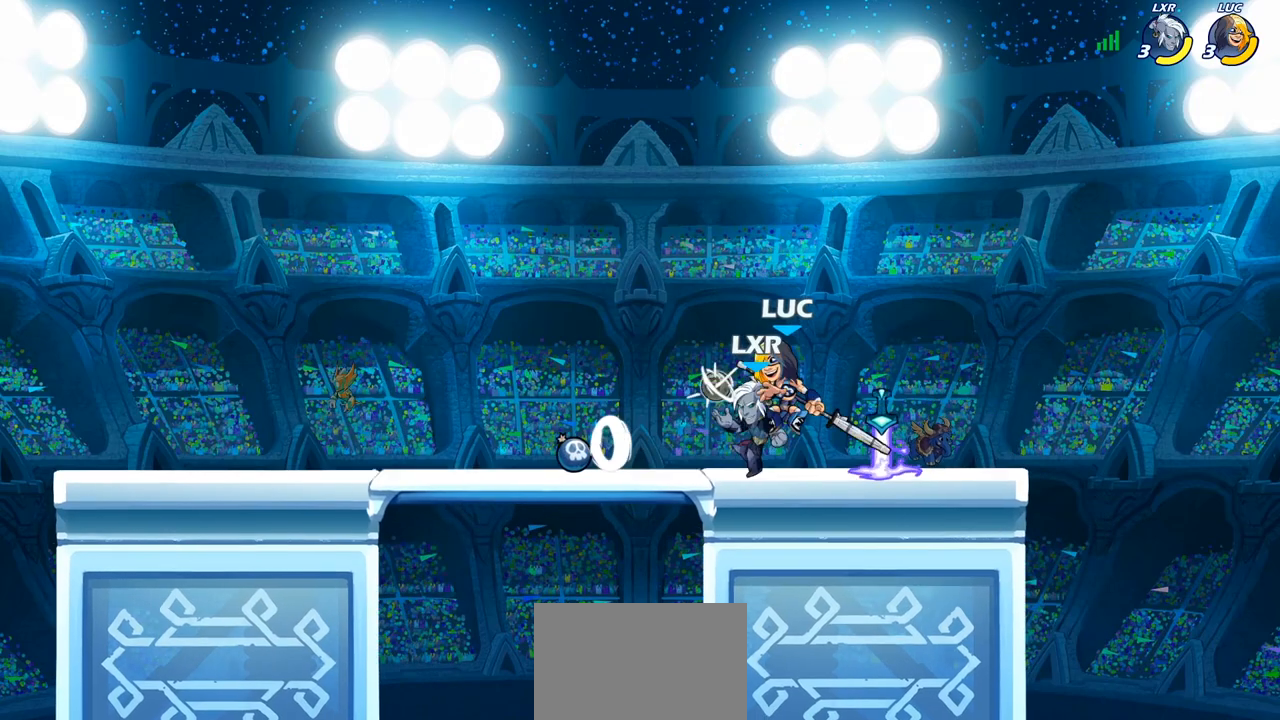
{"buttons": [], "left_stick": "center", "right_stick": "center", "events": [[17, "left_stick", "center"], [33, "SQUARE", "down"], [117, "SQUARE", "up"]]}
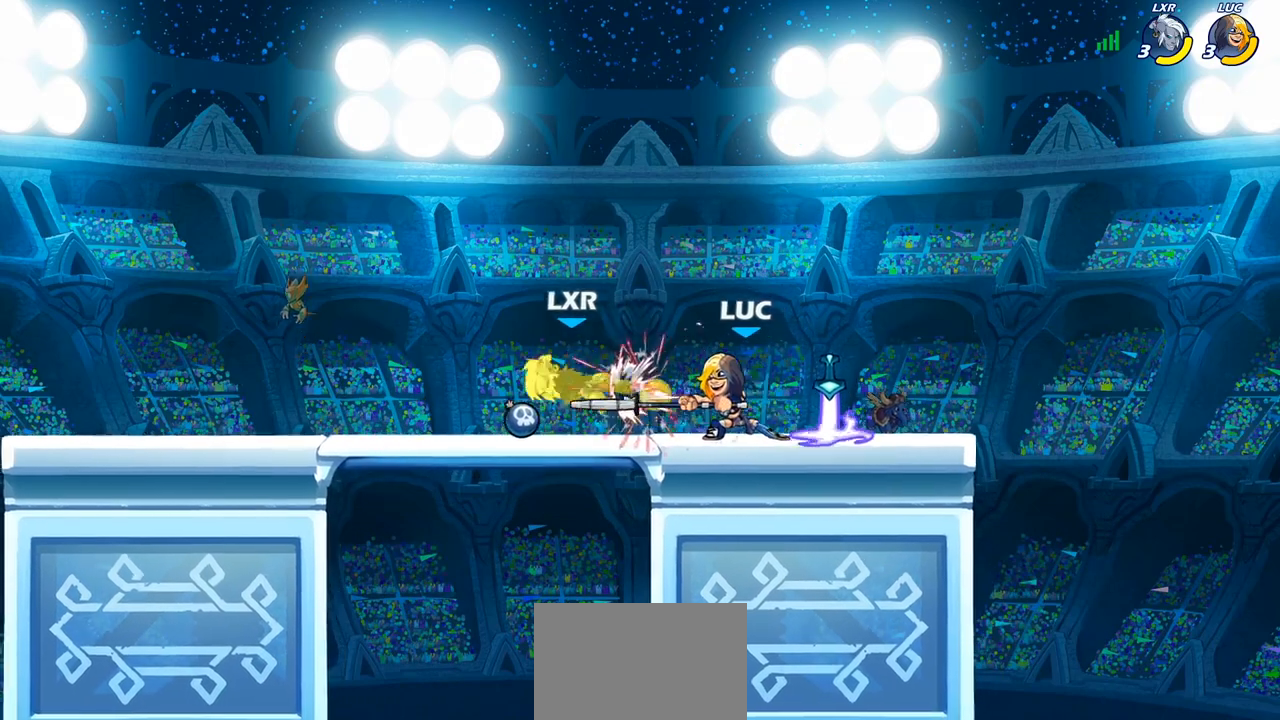
{"buttons": [], "left_stick": "center", "right_stick": "center", "events": [[83, "left_stick", "left"], [167, "R2", "down"], [283, "R2", "up"], [367, "left_stick", "down-left"], [400, "CIRCLE", "down"], [500, "CIRCLE", "up"], [500, "left_stick", "center"]]}
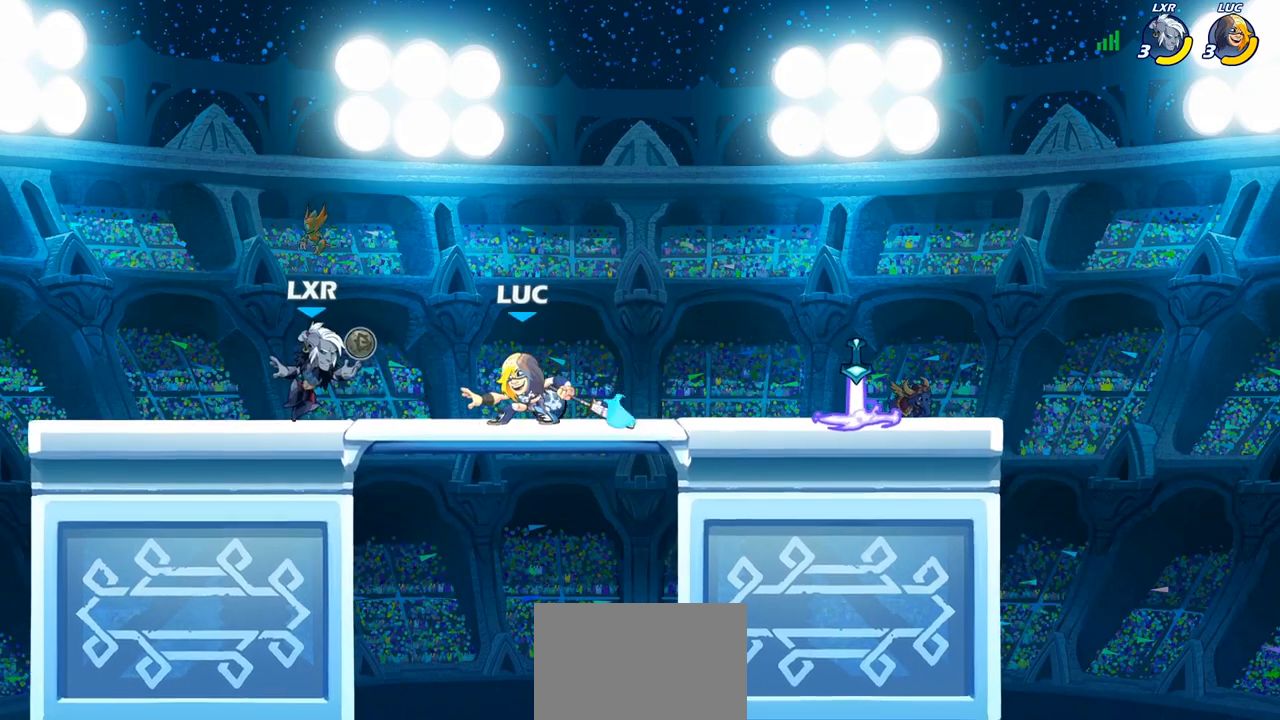
{"buttons": [], "left_stick": "center", "right_stick": "center", "events": [[133, "left_stick", "left"], [283, "left_stick", "center"]]}
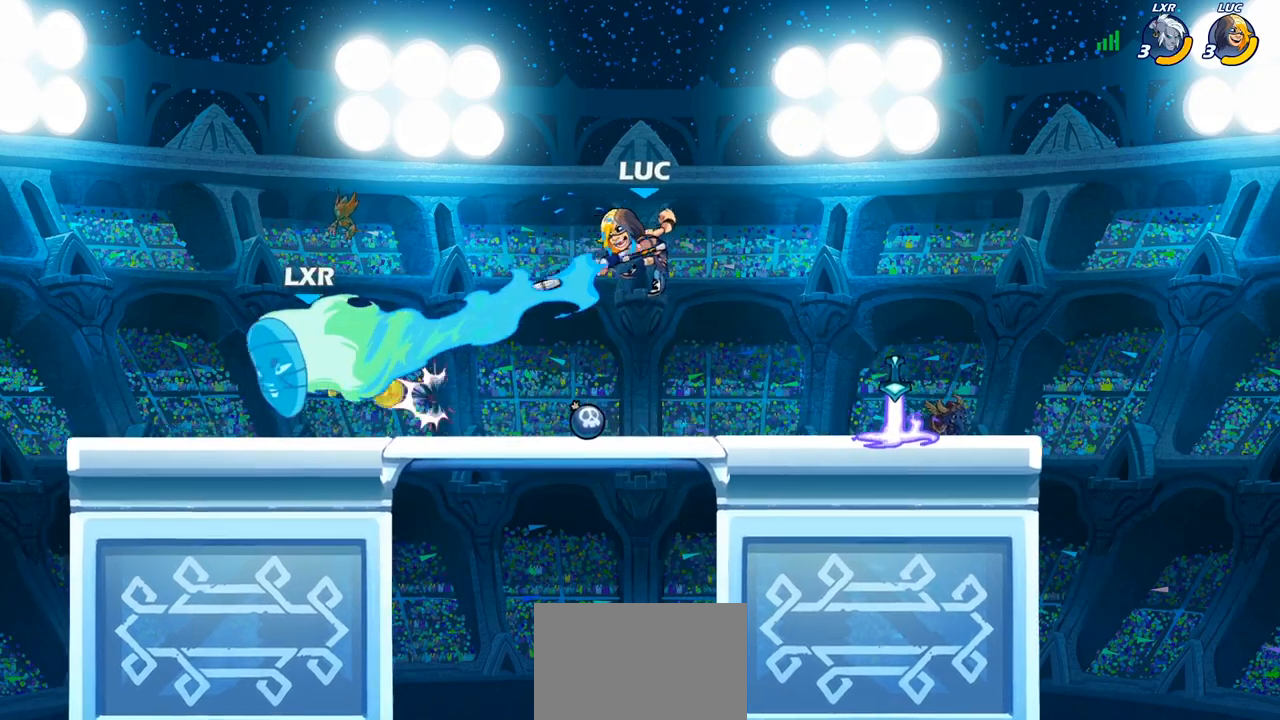
{"buttons": [], "left_stick": "left", "right_stick": "center", "events": [[317, "left_stick", "left"]]}
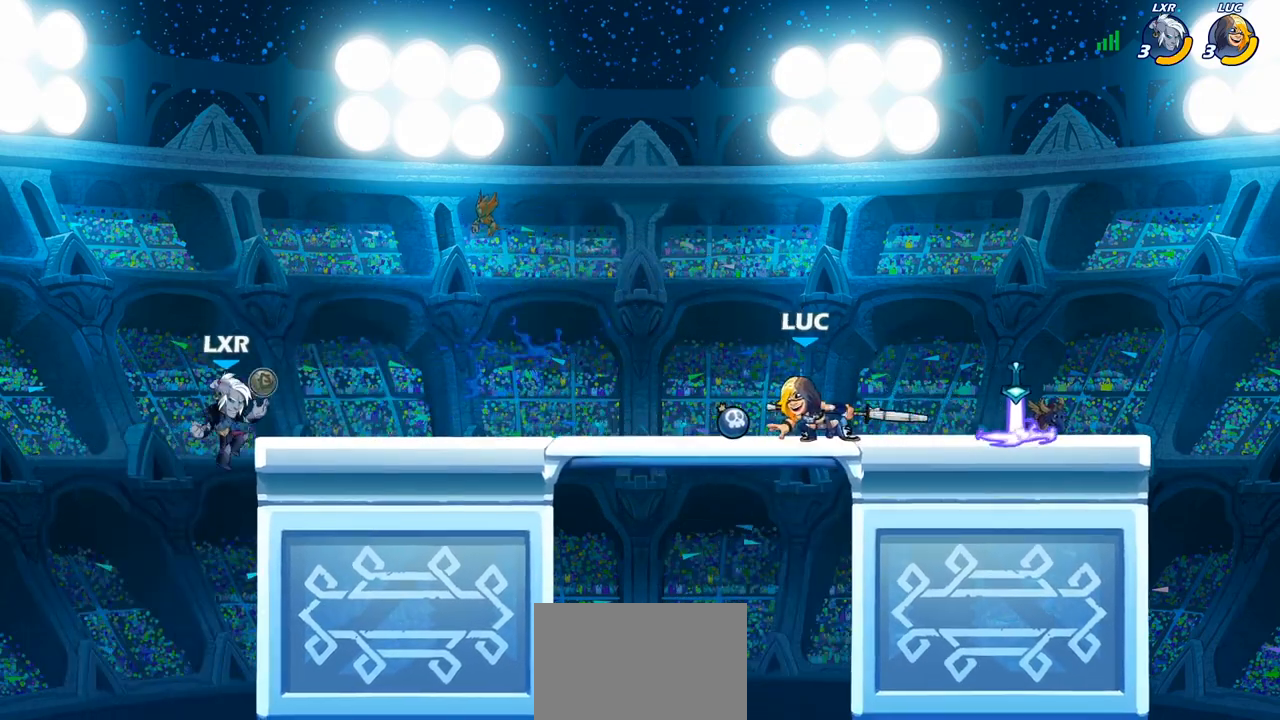
{"buttons": [], "left_stick": "center", "right_stick": "center", "events": [[117, "R2", "down"], [217, "left_stick", "center"], [233, "R2", "up"], [283, "CIRCLE", "down"], [383, "CIRCLE", "up"]]}
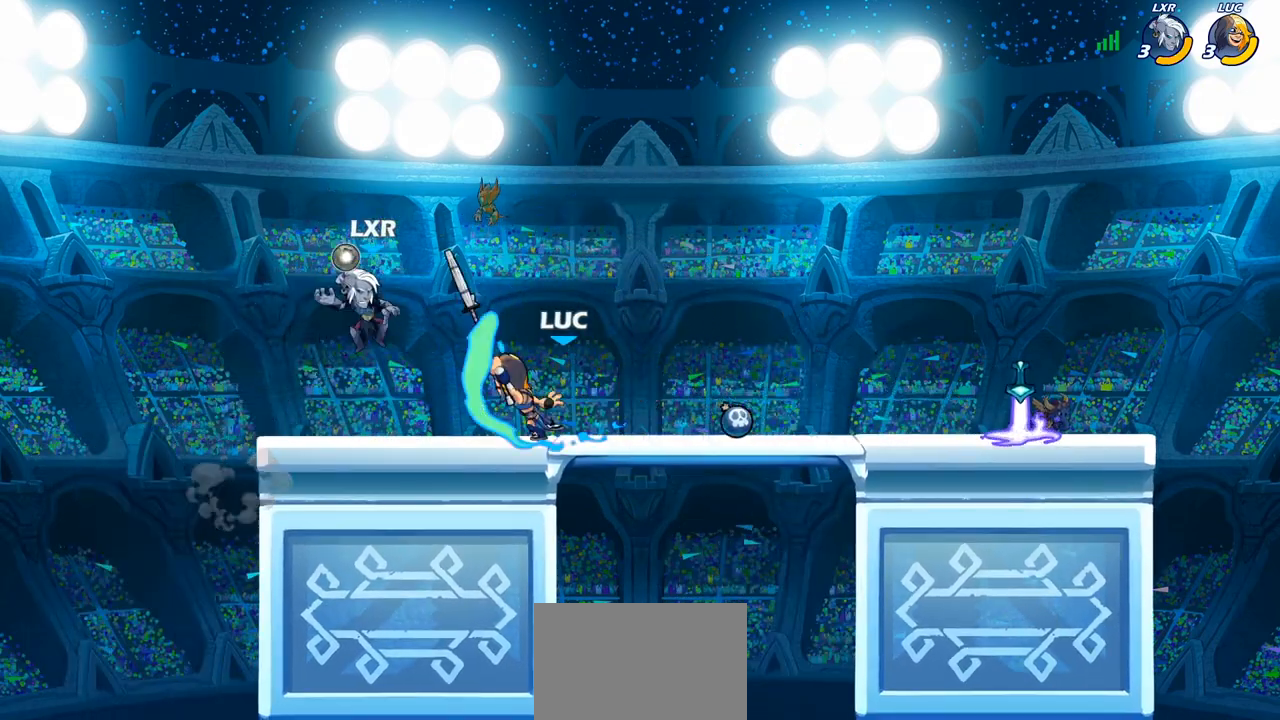
{"buttons": [], "left_stick": "center", "right_stick": "center", "events": []}
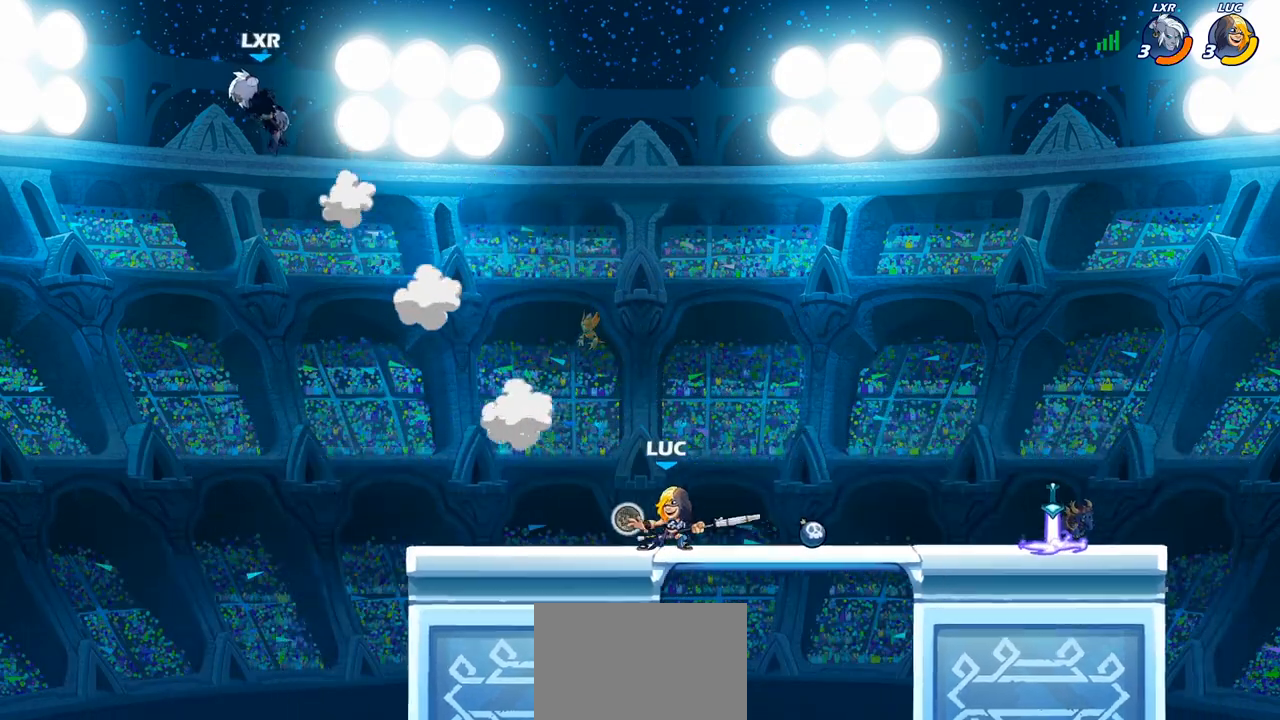
{"buttons": ["CROSS"], "left_stick": "left", "right_stick": "center", "events": [[167, "left_stick", "left"], [417, "CROSS", "down"]]}
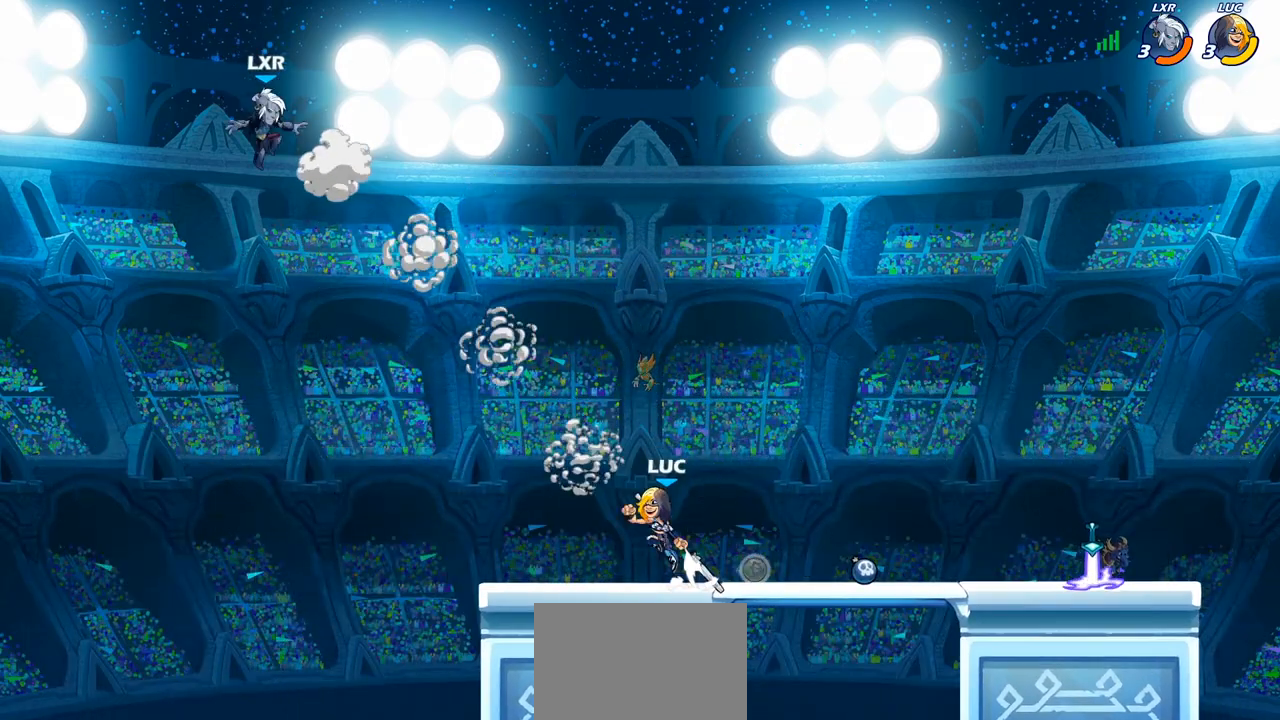
{"buttons": [], "left_stick": "center", "right_stick": "center", "events": [[33, "CROSS", "up"], [150, "CROSS", "down"], [217, "SQUARE", "down"], [283, "CROSS", "up"], [283, "SQUARE", "up"], [283, "left_stick", "center"]]}
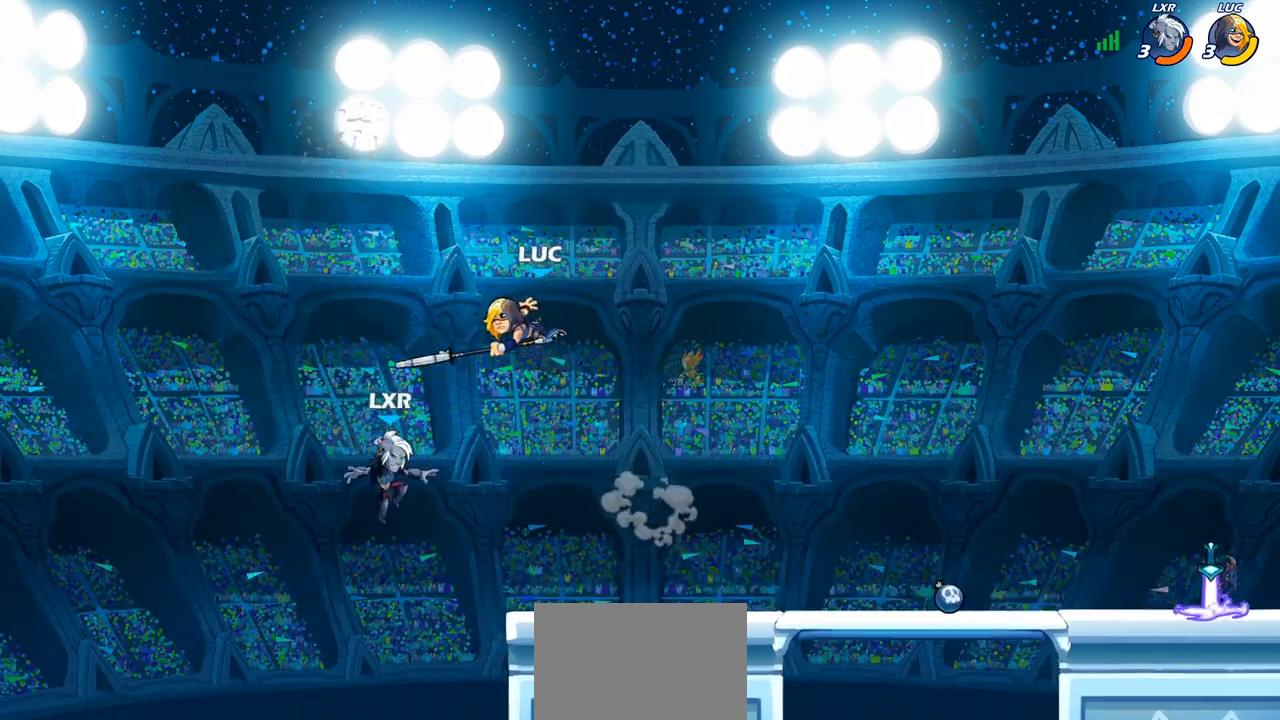
{"buttons": [], "left_stick": "down-right", "right_stick": "center", "events": [[50, "left_stick", "right"], [367, "SQUARE", "down"], [400, "left_stick", "down"], [450, "SQUARE", "up"], [483, "left_stick", "down-right"]]}
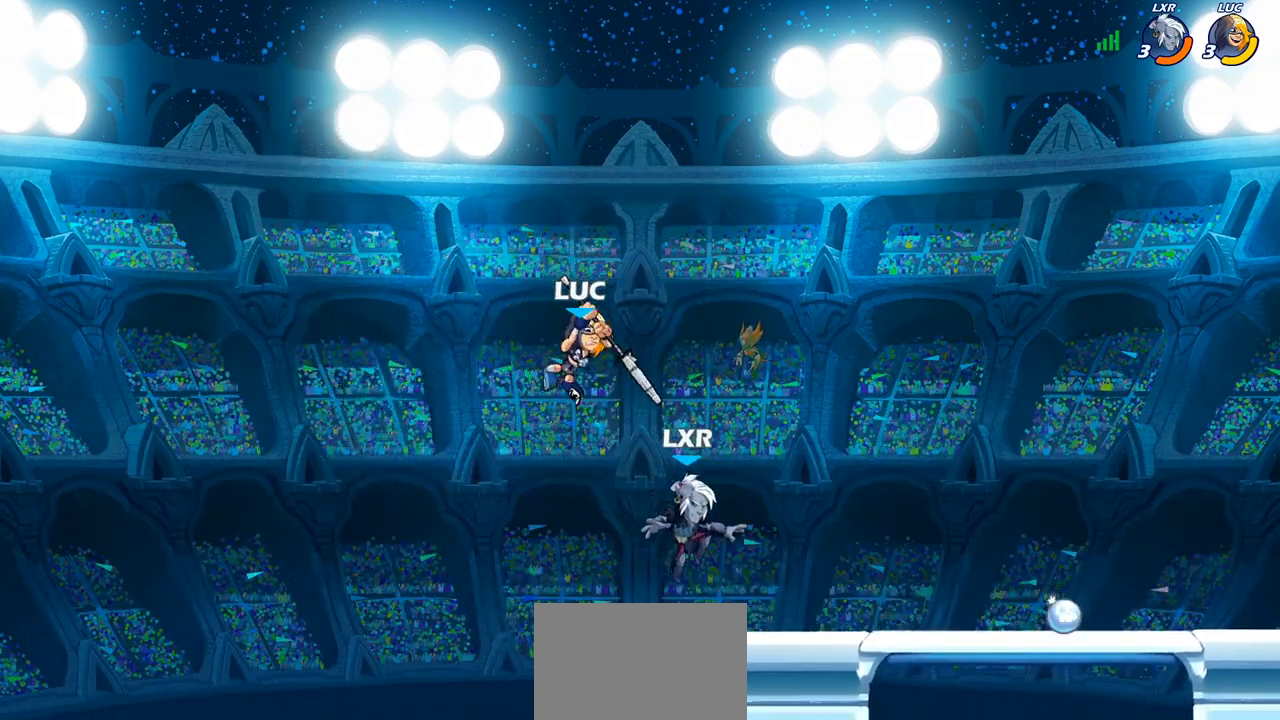
{"buttons": [], "left_stick": "center", "right_stick": "center", "events": [[117, "left_stick", "center"]]}
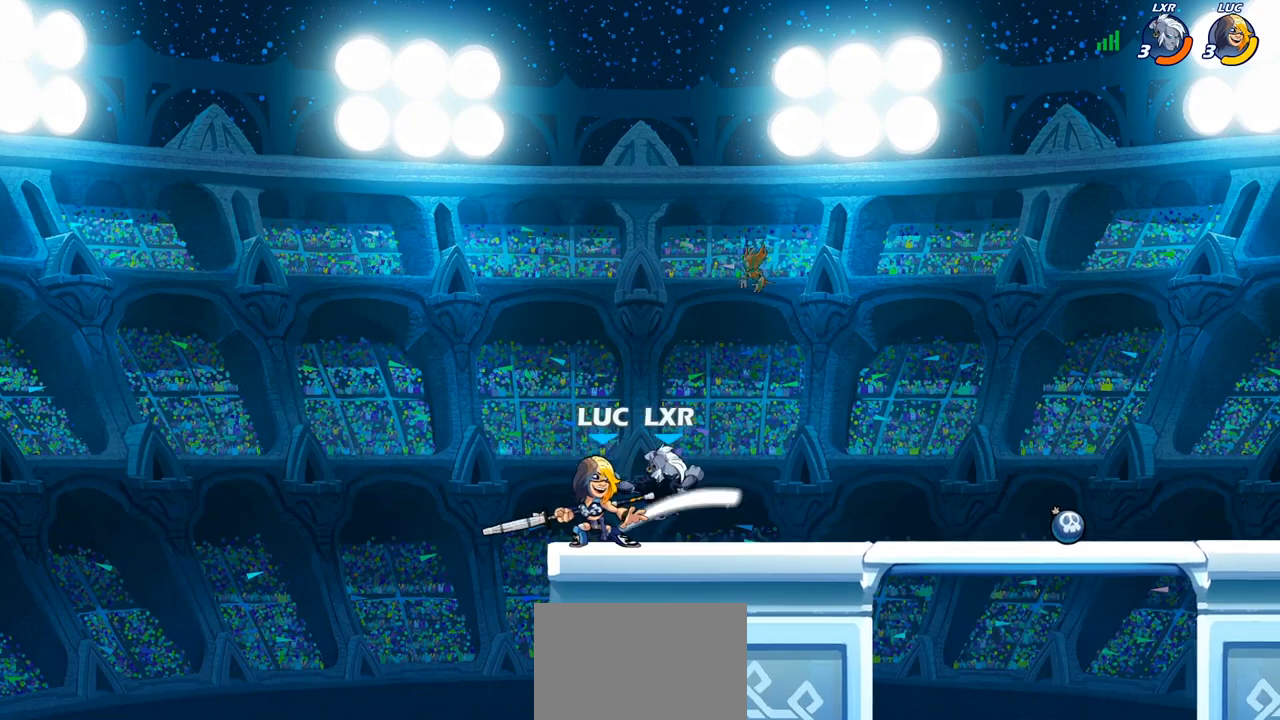
{"buttons": ["SQUARE"], "left_stick": "center", "right_stick": "center", "events": [[83, "CROSS", "down"], [83, "left_stick", "right"], [133, "left_stick", "up-right"], [183, "R2", "down"], [217, "CROSS", "up"], [400, "R2", "up"], [450, "left_stick", "center"], [500, "SQUARE", "down"]]}
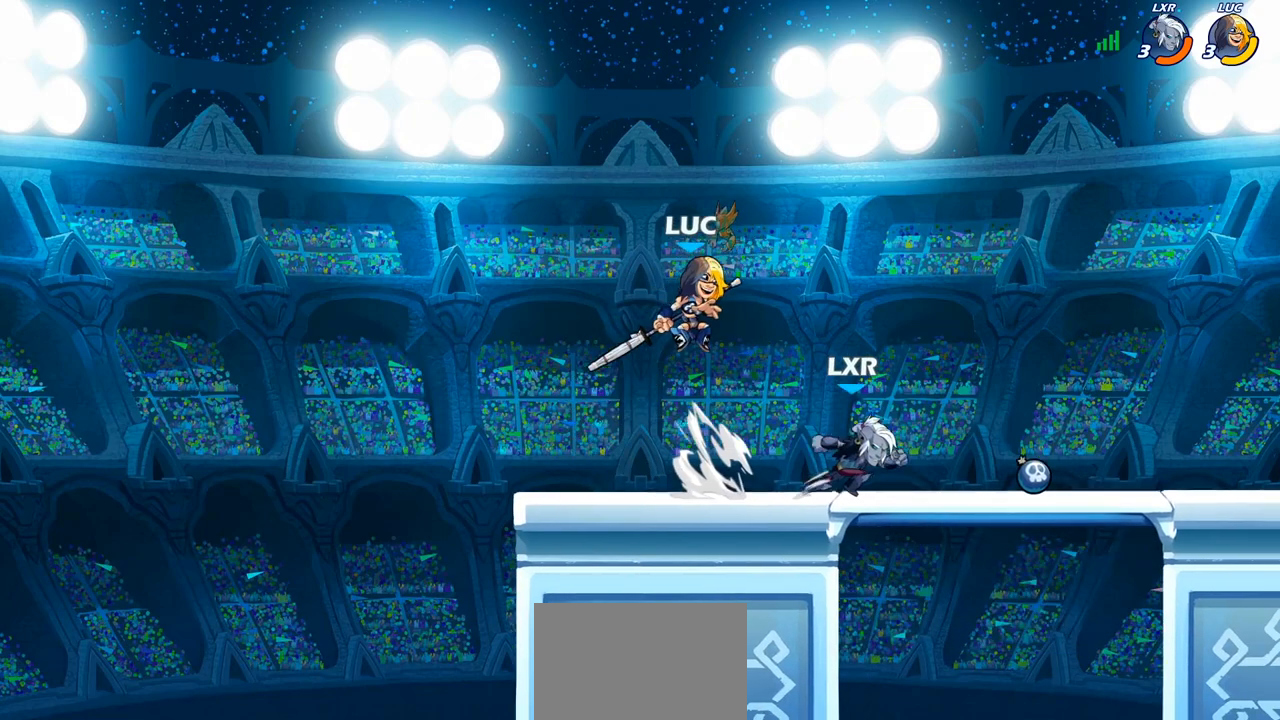
{"buttons": [], "left_stick": "left", "right_stick": "center", "events": [[100, "SQUARE", "up"], [183, "left_stick", "left"]]}
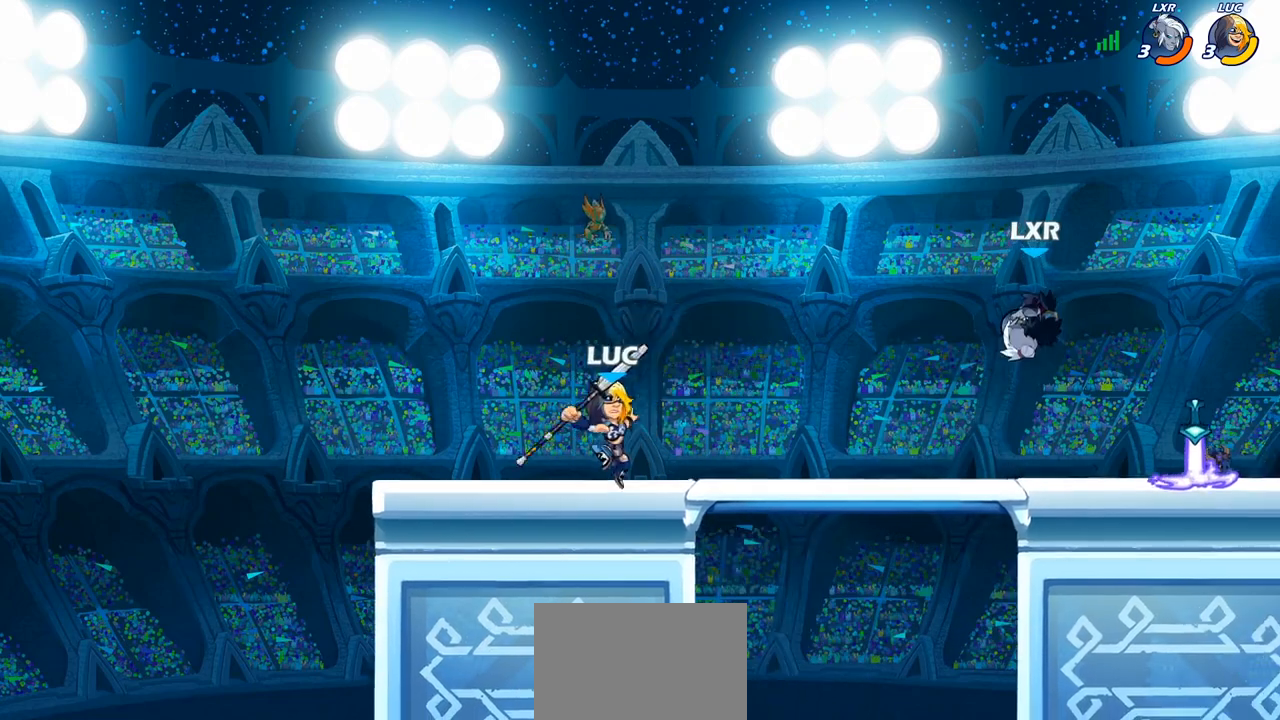
{"buttons": [], "left_stick": "center", "right_stick": "center", "events": [[167, "left_stick", "right"], [317, "left_stick", "center"]]}
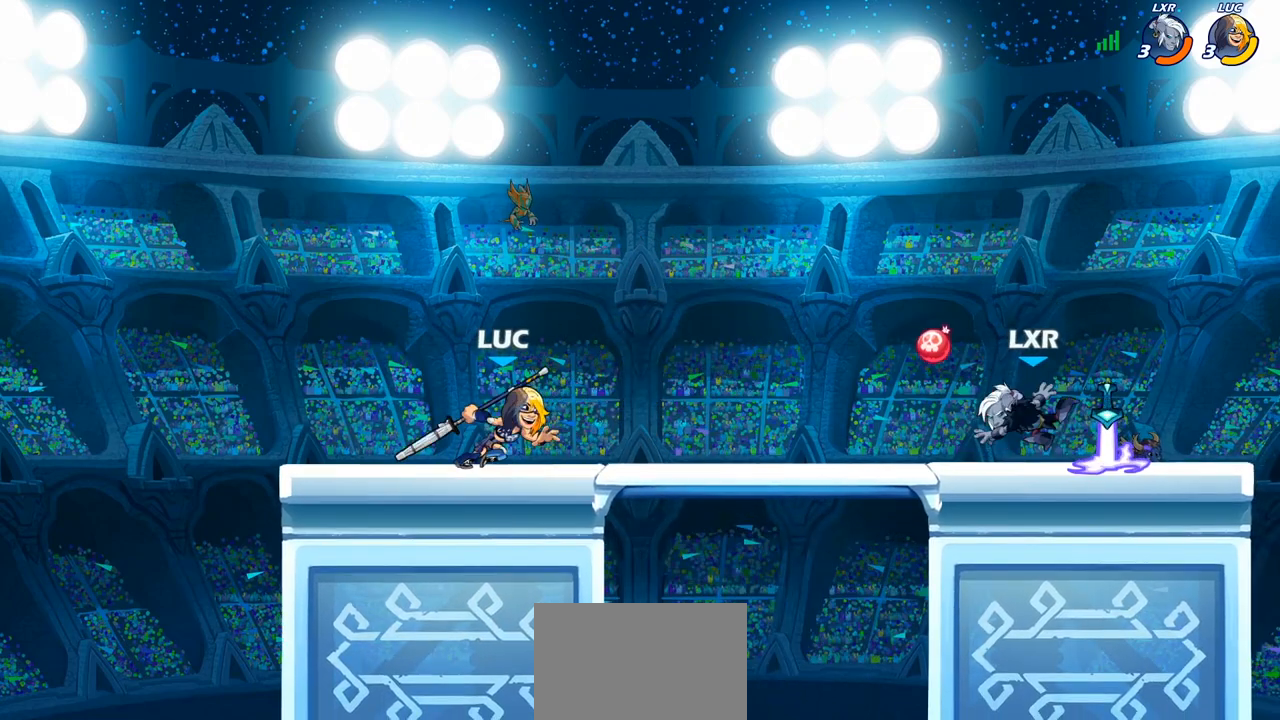
{"buttons": [], "left_stick": "down", "right_stick": "center", "events": [[100, "CROSS", "down"], [167, "CROSS", "up"], [233, "left_stick", "down"]]}
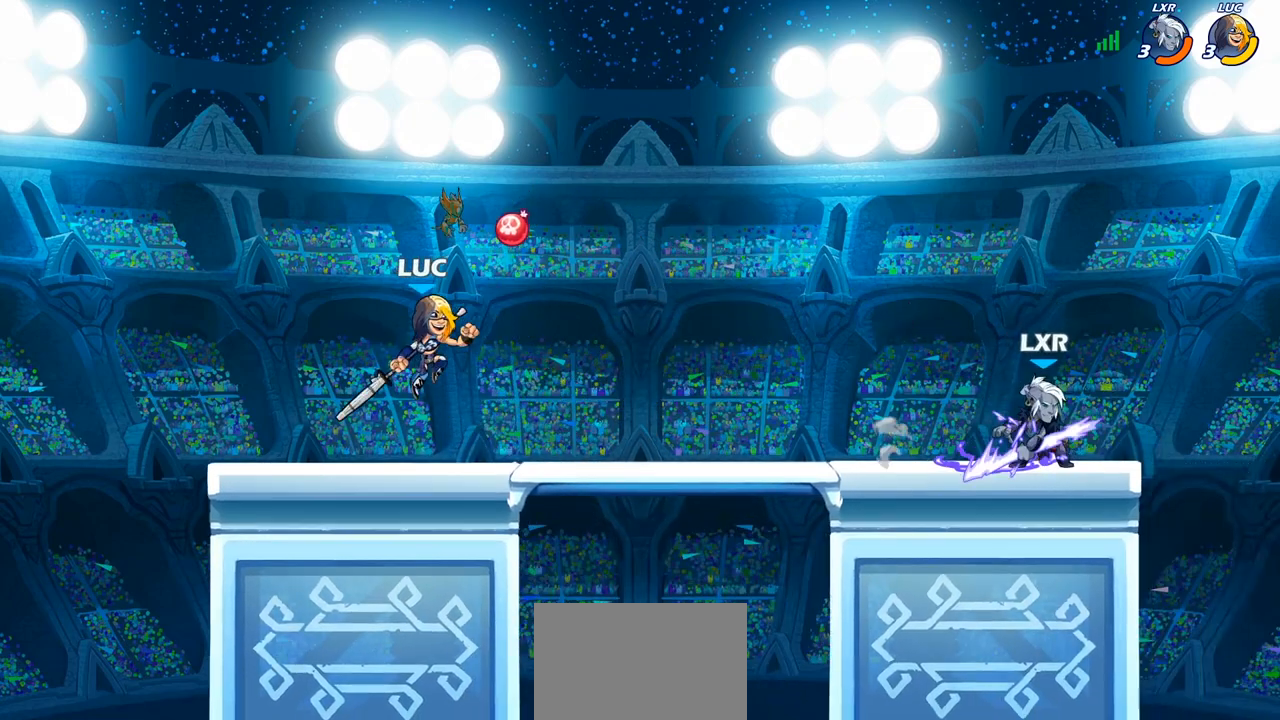
{"buttons": [], "left_stick": "right", "right_stick": "center", "events": [[150, "left_stick", "right"], [200, "R1", "down"], [200, "R2", "down"], [350, "R1", "up"], [350, "R2", "up"], [350, "SQUARE", "down"], [467, "SQUARE", "up"]]}
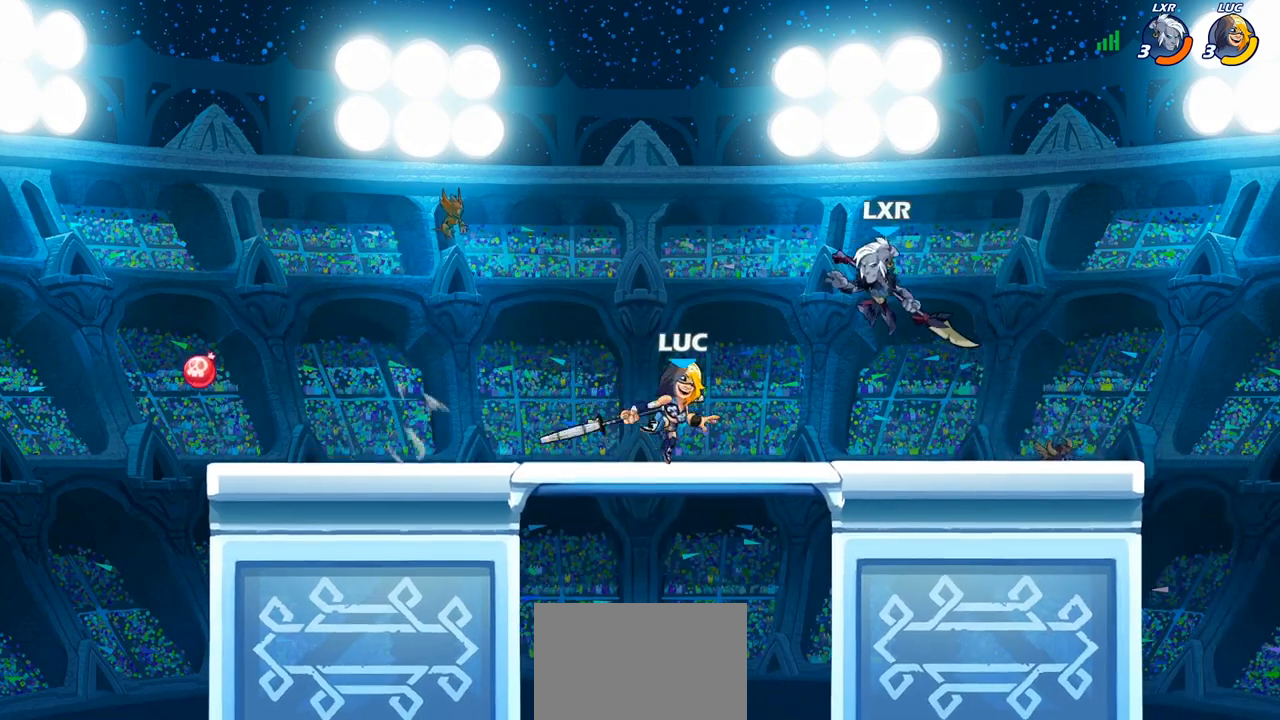
{"buttons": [], "left_stick": "center", "right_stick": "center", "events": [[50, "left_stick", "center"]]}
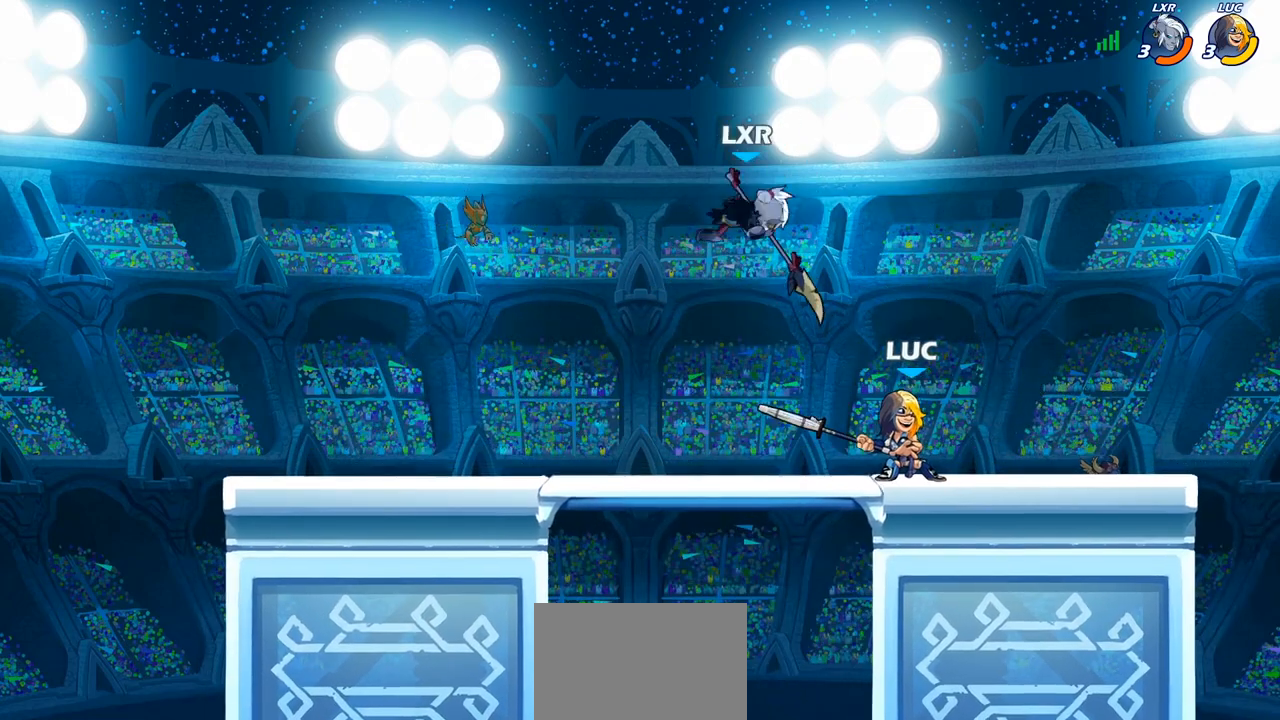
{"buttons": [], "left_stick": "center", "right_stick": "center", "events": [[67, "left_stick", "left"], [217, "SQUARE", "down"], [233, "left_stick", "center"], [283, "SQUARE", "up"], [383, "SQUARE", "down"], [483, "SQUARE", "up"]]}